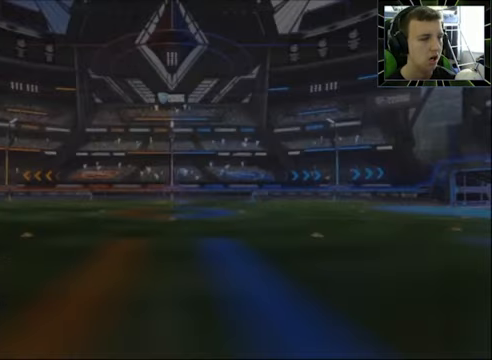
Gameplay with a controller (PlayStation layout); each line is a JSON object with the inputs held at the frame after it. "events" lists button and stick changes between this image and that frame as [ms after this image, input, new state], when the widget could be followed in between. Not read: R1.
{"buttons": ["L1"], "left_stick": "center", "right_stick": "center", "events": [[233, "L1", "down"]]}
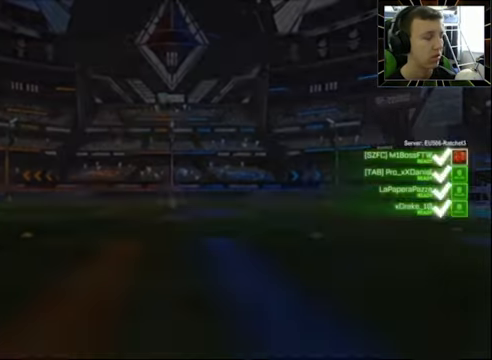
{"buttons": ["L1"], "left_stick": "center", "right_stick": "center", "events": []}
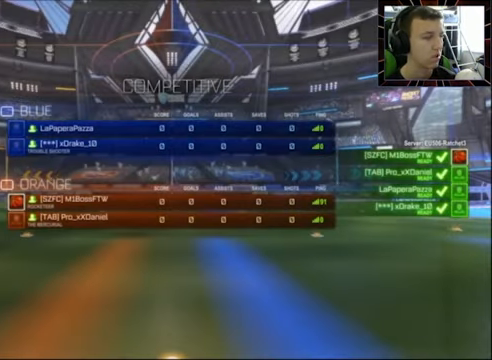
{"buttons": ["L1"], "left_stick": "center", "right_stick": "center", "events": []}
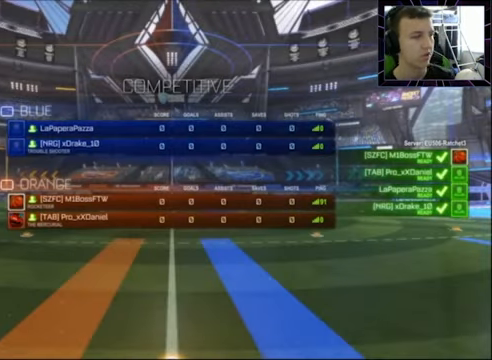
{"buttons": ["L1"], "left_stick": "center", "right_stick": "center", "events": []}
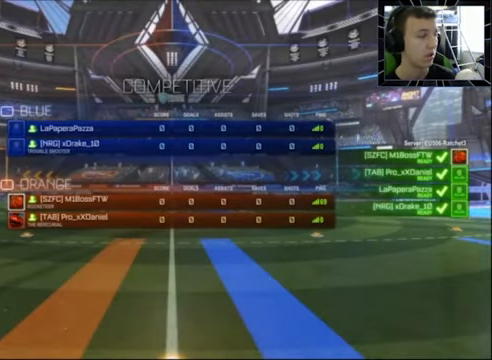
{"buttons": ["L1"], "left_stick": "center", "right_stick": "center", "events": []}
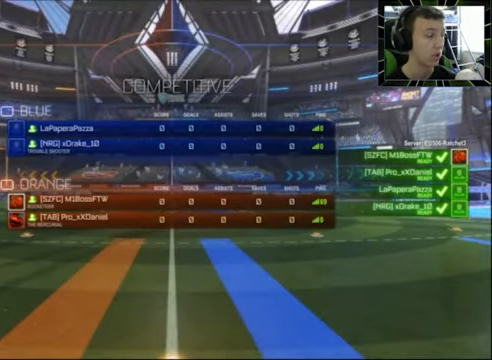
{"buttons": ["L1"], "left_stick": "center", "right_stick": "center", "events": [[33, "L1", "up"], [467, "L1", "down"]]}
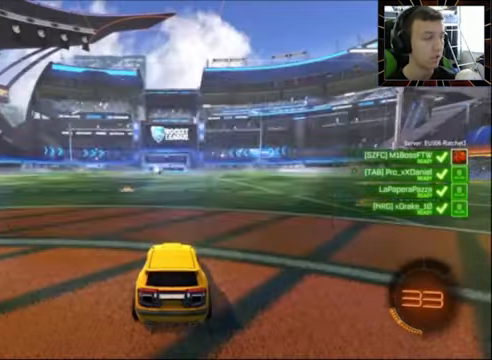
{"buttons": [], "left_stick": "center", "right_stick": "center", "events": [[333, "L1", "up"]]}
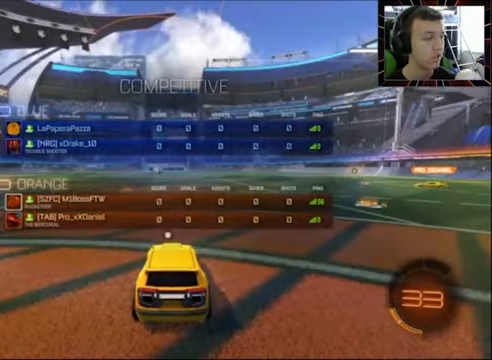
{"buttons": [], "left_stick": "center", "right_stick": "center", "events": [[100, "TRIANGLE", "down"], [200, "TRIANGLE", "up"], [333, "R3", "down"], [433, "R3", "up"]]}
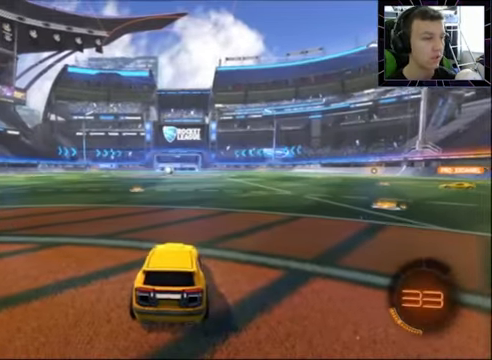
{"buttons": [], "left_stick": "center", "right_stick": "right", "events": [[267, "right_stick", "right"]]}
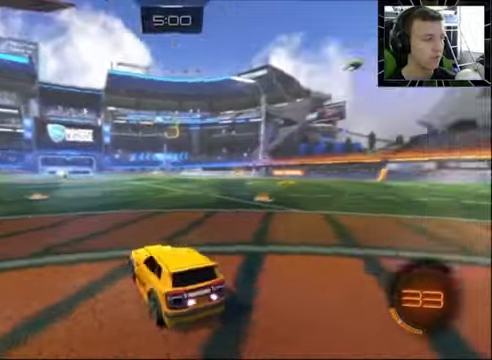
{"buttons": [], "left_stick": "center", "right_stick": "center", "events": [[333, "right_stick", "center"]]}
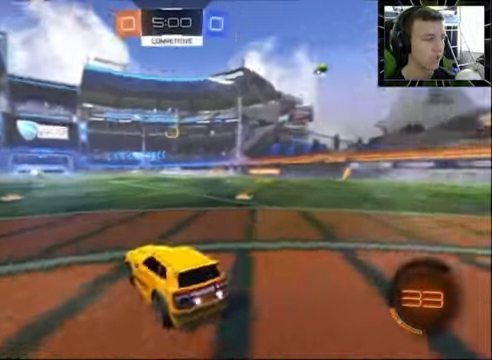
{"buttons": [], "left_stick": "center", "right_stick": "right", "events": [[333, "right_stick", "right"]]}
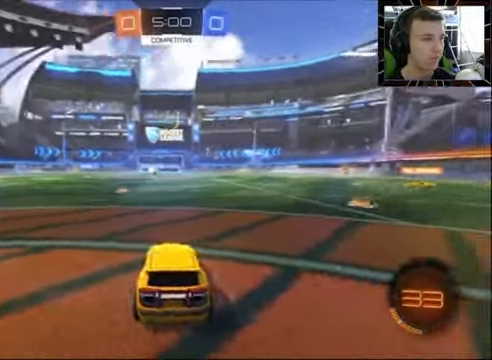
{"buttons": [], "left_stick": "center", "right_stick": "center", "events": [[366, "DPAD_UP", "down"], [400, "right_stick", "center"], [433, "DPAD_UP", "up"]]}
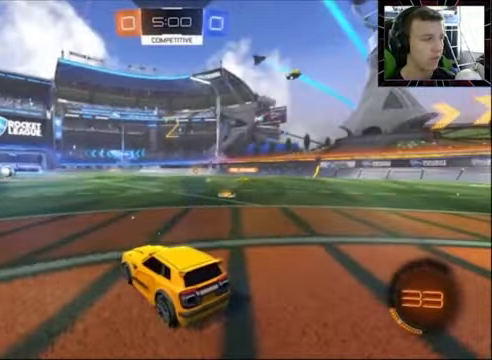
{"buttons": ["L1"], "left_stick": "center", "right_stick": "center", "events": [[33, "DPAD_RIGHT", "down"], [166, "DPAD_RIGHT", "up"], [366, "L1", "down"]]}
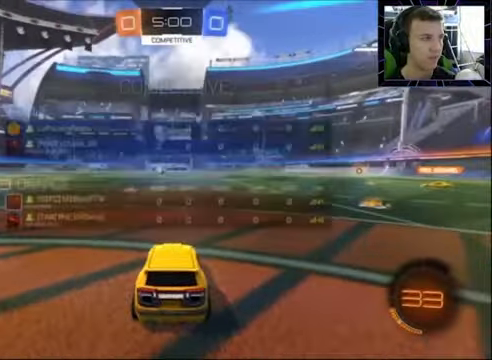
{"buttons": ["L1", "R2"], "left_stick": "up-left", "right_stick": "center", "events": [[333, "R2", "down"], [366, "left_stick", "up-left"]]}
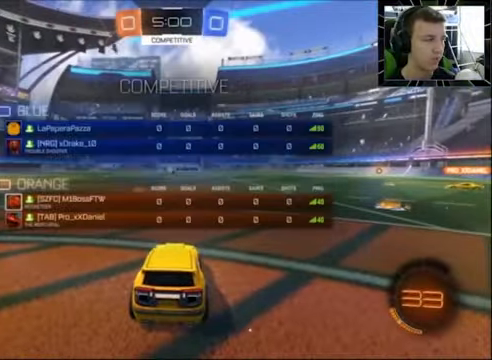
{"buttons": ["R2"], "left_stick": "center", "right_stick": "center", "events": [[33, "L1", "up"], [66, "left_stick", "center"], [233, "left_stick", "left"], [333, "left_stick", "center"]]}
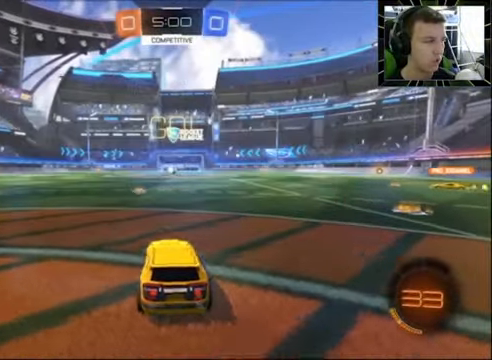
{"buttons": ["R2"], "left_stick": "center", "right_stick": "center", "events": [[66, "CROSS", "down"], [66, "left_stick", "up"], [166, "CROSS", "up"], [233, "CROSS", "down"], [333, "CROSS", "up"], [333, "left_stick", "center"]]}
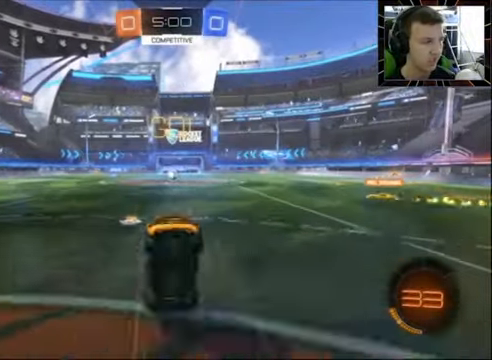
{"buttons": ["R2"], "left_stick": "center", "right_stick": "center", "events": []}
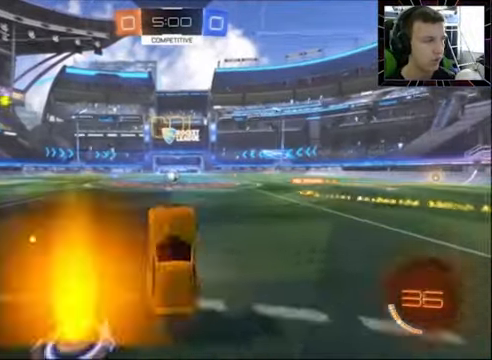
{"buttons": ["R2"], "left_stick": "center", "right_stick": "center", "events": [[300, "R2", "up"], [500, "R2", "down"]]}
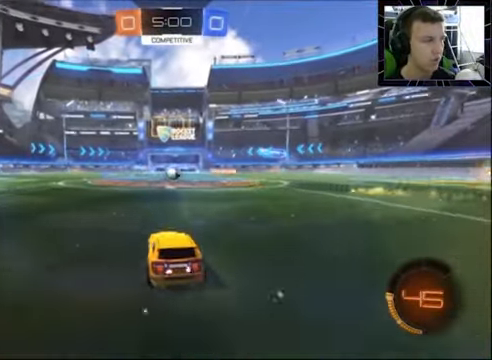
{"buttons": ["R2"], "left_stick": "left", "right_stick": "center", "events": [[300, "left_stick", "right"], [433, "left_stick", "left"]]}
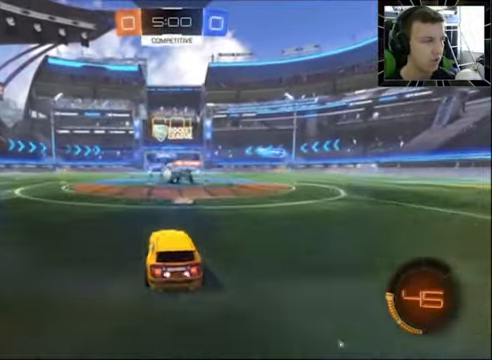
{"buttons": ["CIRCLE", "R2"], "left_stick": "center", "right_stick": "center", "events": [[100, "left_stick", "right"], [200, "left_stick", "up-right"], [267, "CIRCLE", "down"], [467, "left_stick", "center"]]}
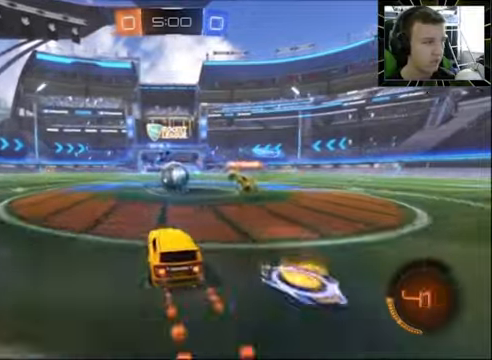
{"buttons": ["R2"], "left_stick": "center", "right_stick": "center", "events": [[34, "left_stick", "up-right"], [134, "CROSS", "down"], [167, "left_stick", "up"], [234, "CROSS", "up"], [267, "CROSS", "down"], [400, "CROSS", "up"], [434, "left_stick", "center"], [467, "CIRCLE", "up"]]}
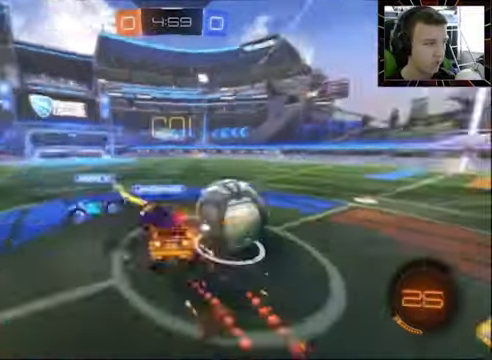
{"buttons": ["R2"], "left_stick": "center", "right_stick": "center", "events": []}
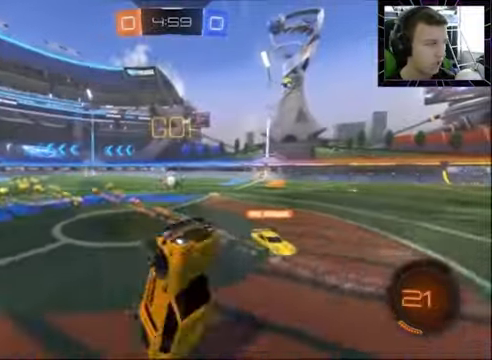
{"buttons": ["R2"], "left_stick": "left", "right_stick": "center", "events": [[34, "left_stick", "up"], [167, "left_stick", "left"]]}
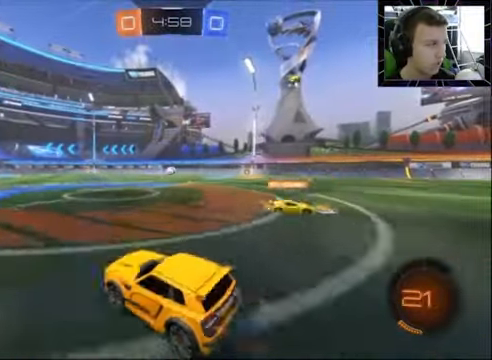
{"buttons": ["R2"], "left_stick": "right", "right_stick": "center", "events": [[367, "left_stick", "right"]]}
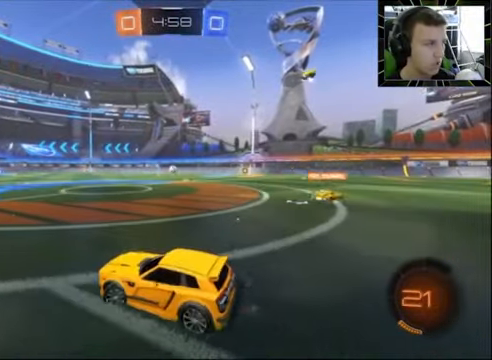
{"buttons": ["R2"], "left_stick": "right", "right_stick": "center", "events": []}
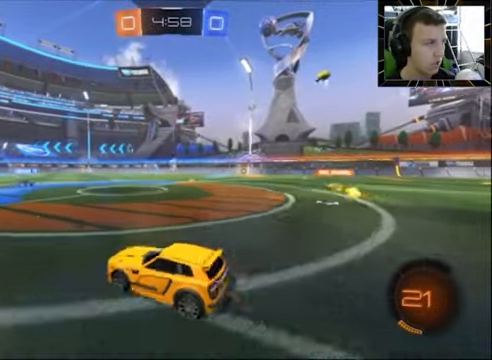
{"buttons": ["R2"], "left_stick": "right", "right_stick": "center", "events": [[300, "TRIANGLE", "down"], [434, "TRIANGLE", "up"]]}
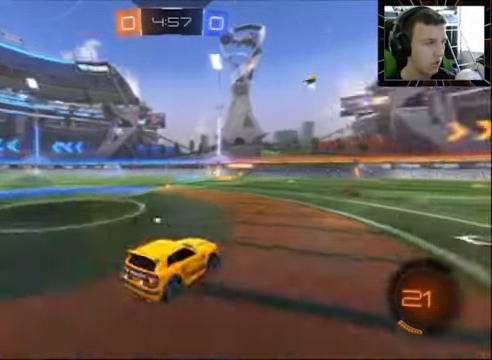
{"buttons": ["CIRCLE", "R2"], "left_stick": "center", "right_stick": "center", "events": [[34, "CIRCLE", "down"], [67, "left_stick", "up-right"], [200, "CROSS", "down"], [200, "left_stick", "up"], [300, "CROSS", "up"], [367, "CROSS", "down"], [434, "left_stick", "center"], [467, "CROSS", "up"]]}
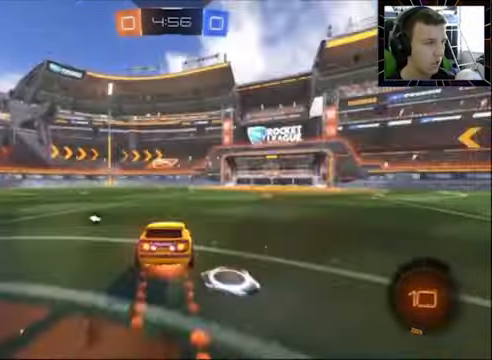
{"buttons": ["R2"], "left_stick": "center", "right_stick": "center", "events": [[34, "CIRCLE", "up"]]}
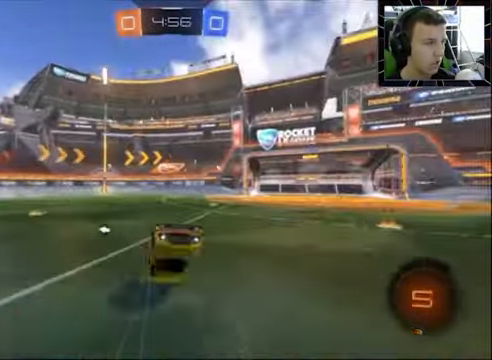
{"buttons": ["CIRCLE", "R2"], "left_stick": "left", "right_stick": "center", "events": [[334, "CIRCLE", "down"], [400, "left_stick", "left"]]}